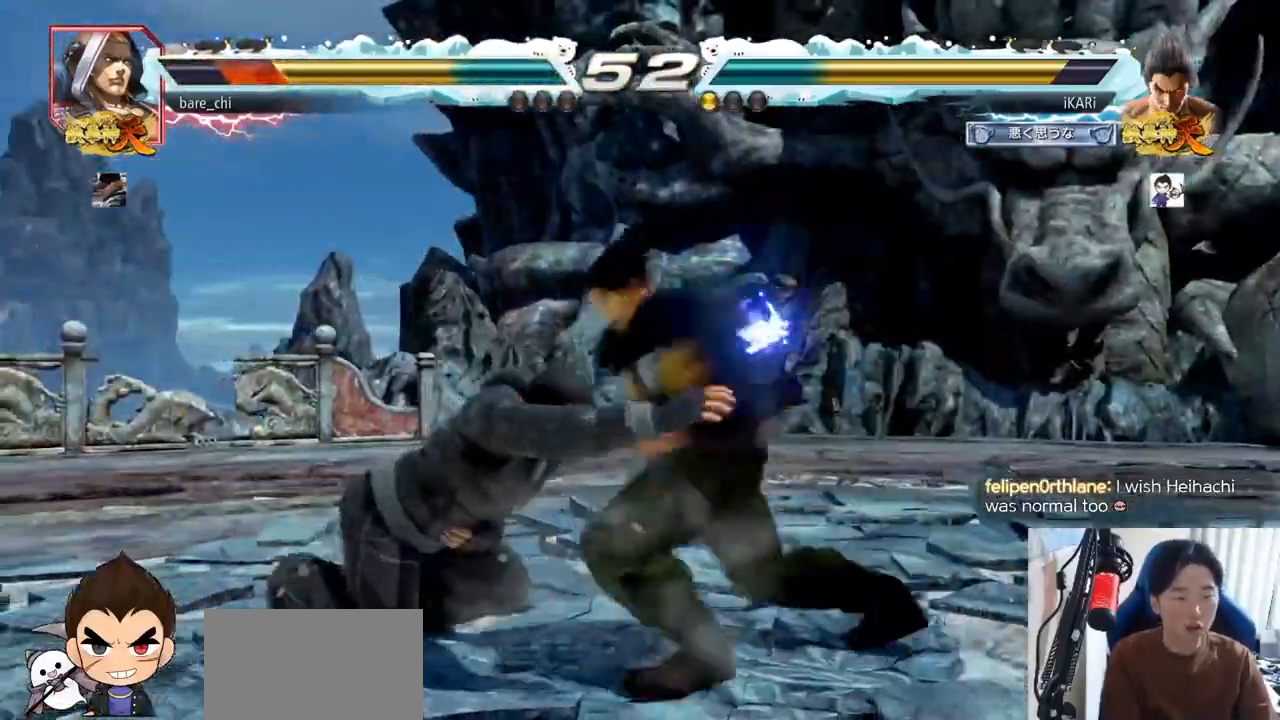
Gameplay with a controller (arcade stick); each line is a JSON object with the inputs held at the frame after it. "events" lists button and stick changes between this image and that frame as [ms after this image, input, new state], when the widget could be followed in between. Not read: L3 R3.
{"buttons": [], "left_stick": "down", "events": [[400, "left_stick", "left"], [484, "left_stick", "down"]]}
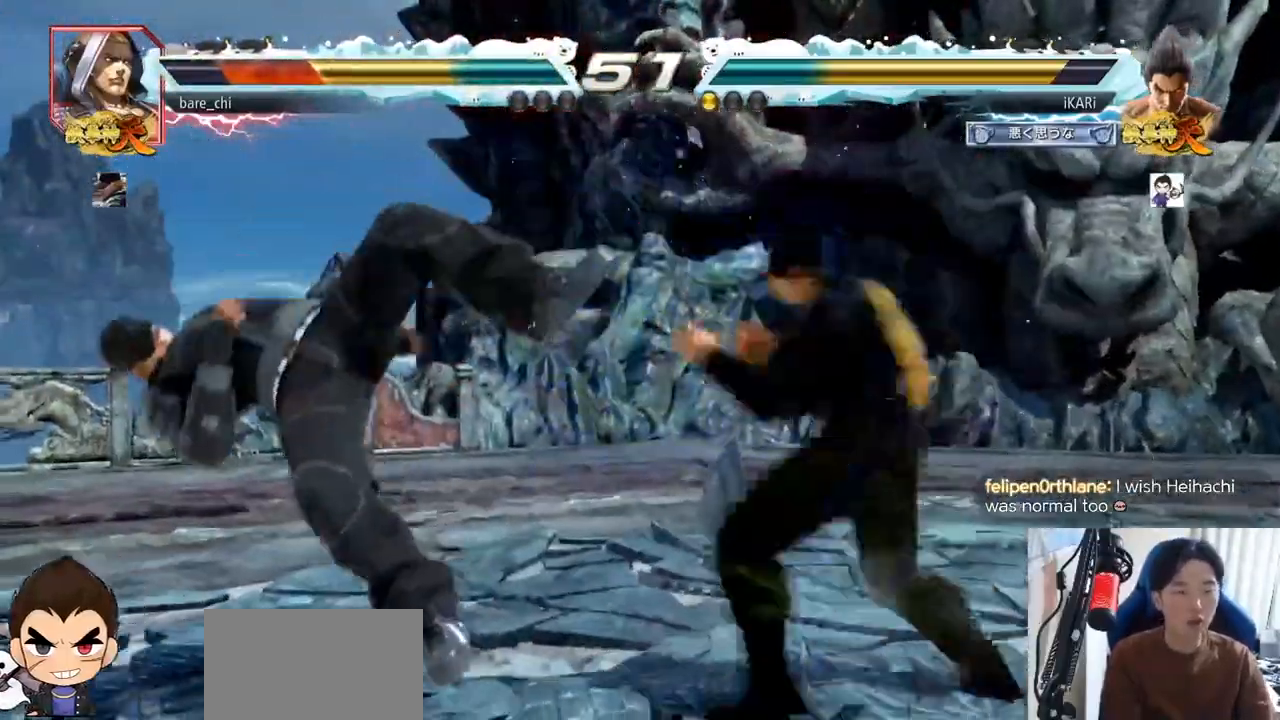
{"buttons": [], "left_stick": "down-left", "events": [[50, "left_stick", "left"], [384, "left_stick", "down-left"], [401, "CIRCLE", "down"], [484, "CIRCLE", "up"]]}
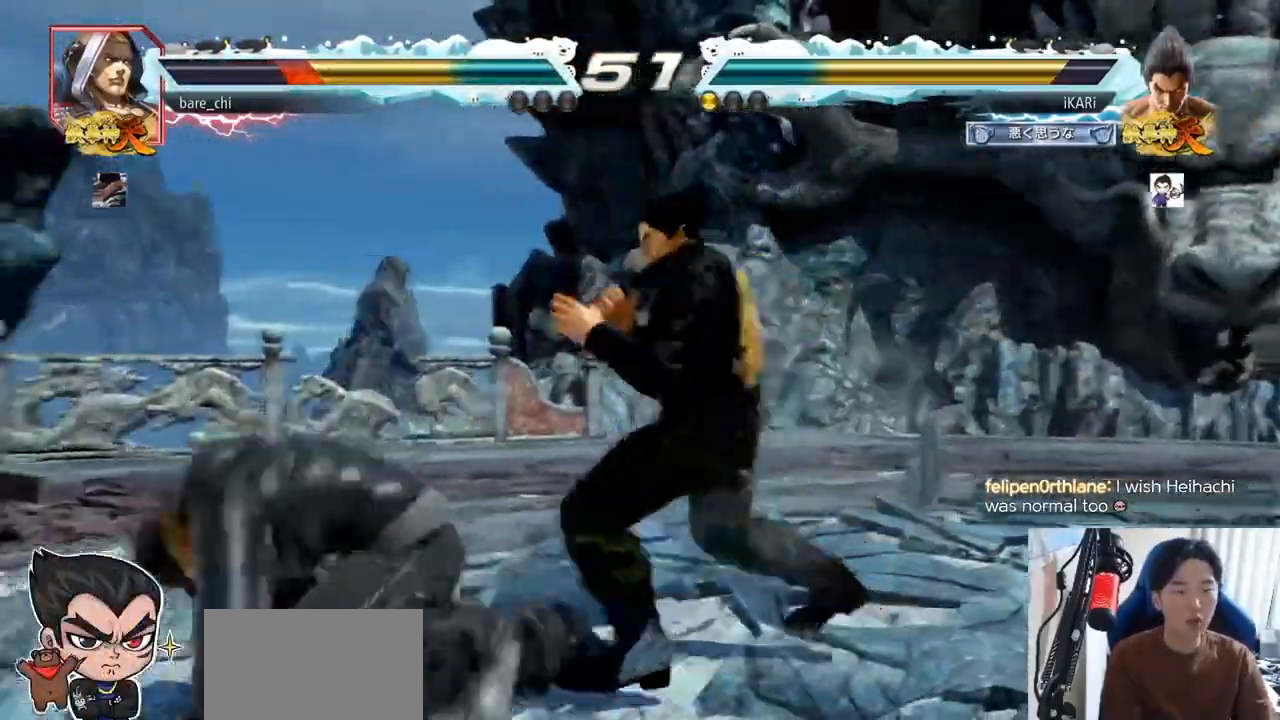
{"buttons": [], "left_stick": "right", "events": [[16, "SQUARE", "down"], [50, "SQUARE", "up"], [100, "SQUARE", "down"], [167, "SQUARE", "up"], [217, "SQUARE", "down"], [267, "SQUARE", "up"], [283, "left_stick", "center"], [450, "left_stick", "right"]]}
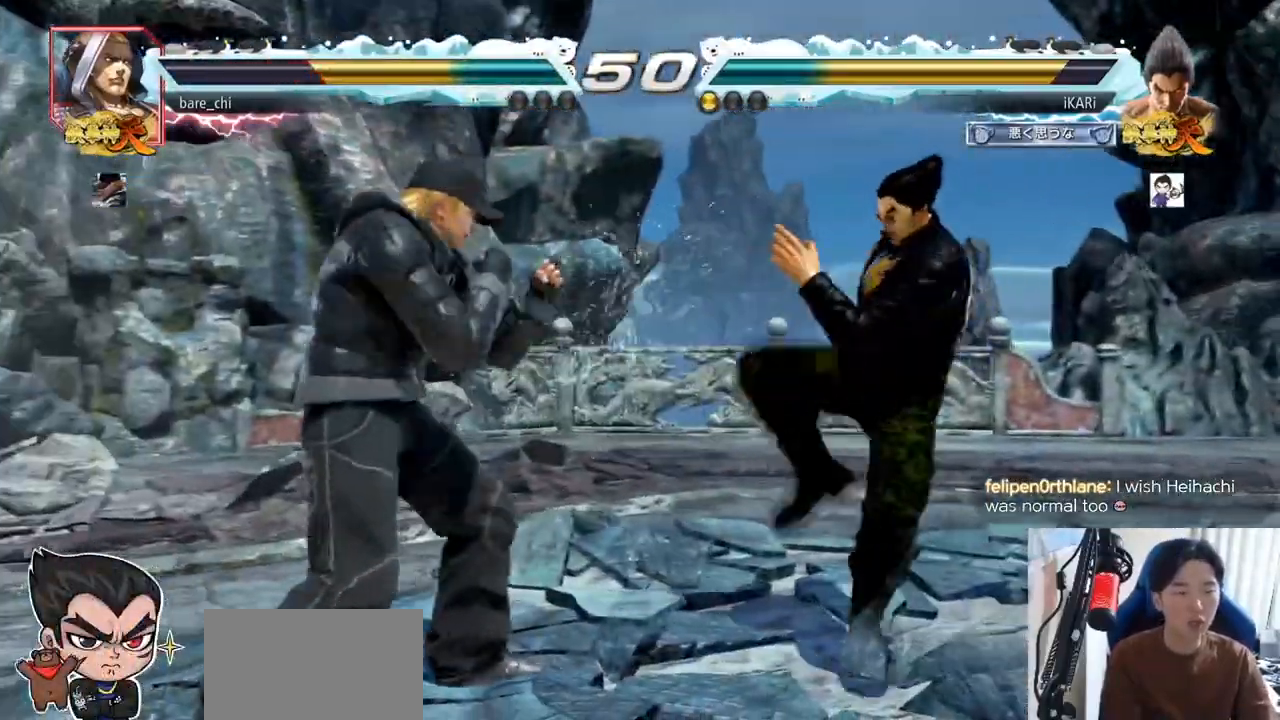
{"buttons": [], "left_stick": "down", "events": [[17, "left_stick", "down"]]}
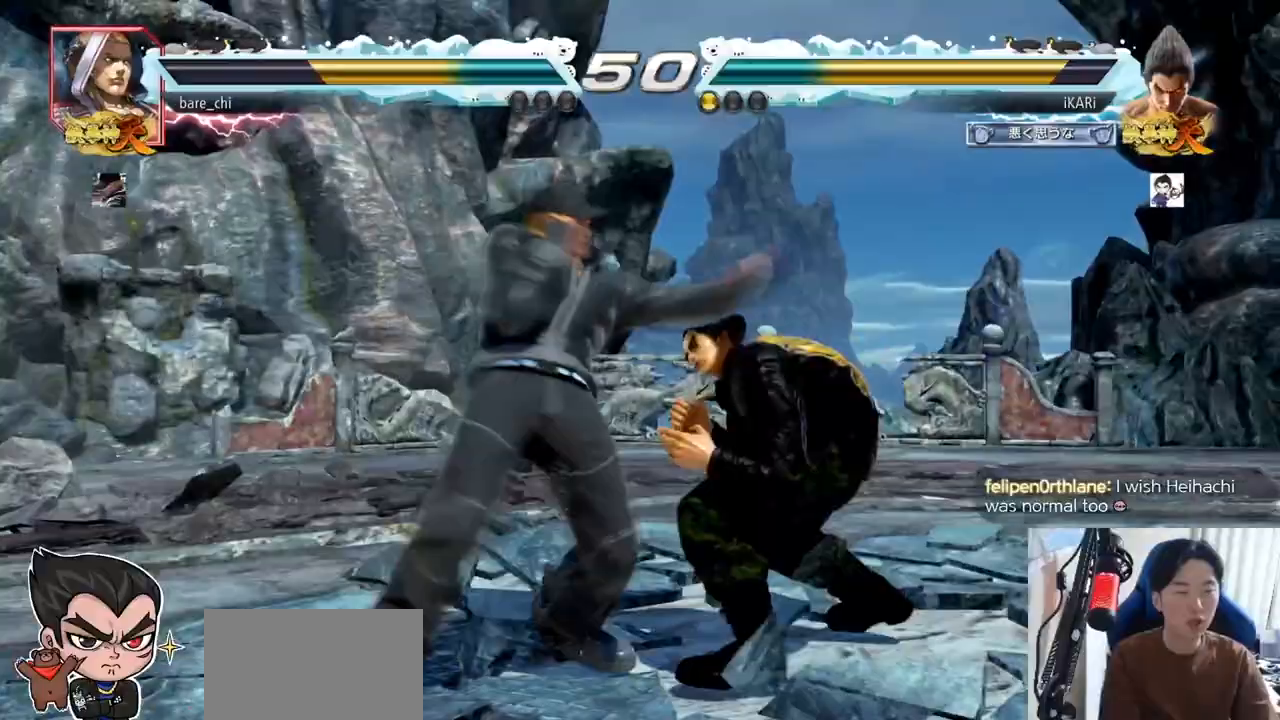
{"buttons": [], "left_stick": "center", "events": [[66, "SQUARE", "down"], [66, "left_stick", "center"], [100, "SQUARE", "up"], [150, "TRIANGLE", "down"], [200, "TRIANGLE", "up"], [233, "TRIANGLE", "down"], [283, "TRIANGLE", "up"], [333, "TRIANGLE", "down"], [383, "TRIANGLE", "up"], [434, "TRIANGLE", "down"], [500, "TRIANGLE", "up"]]}
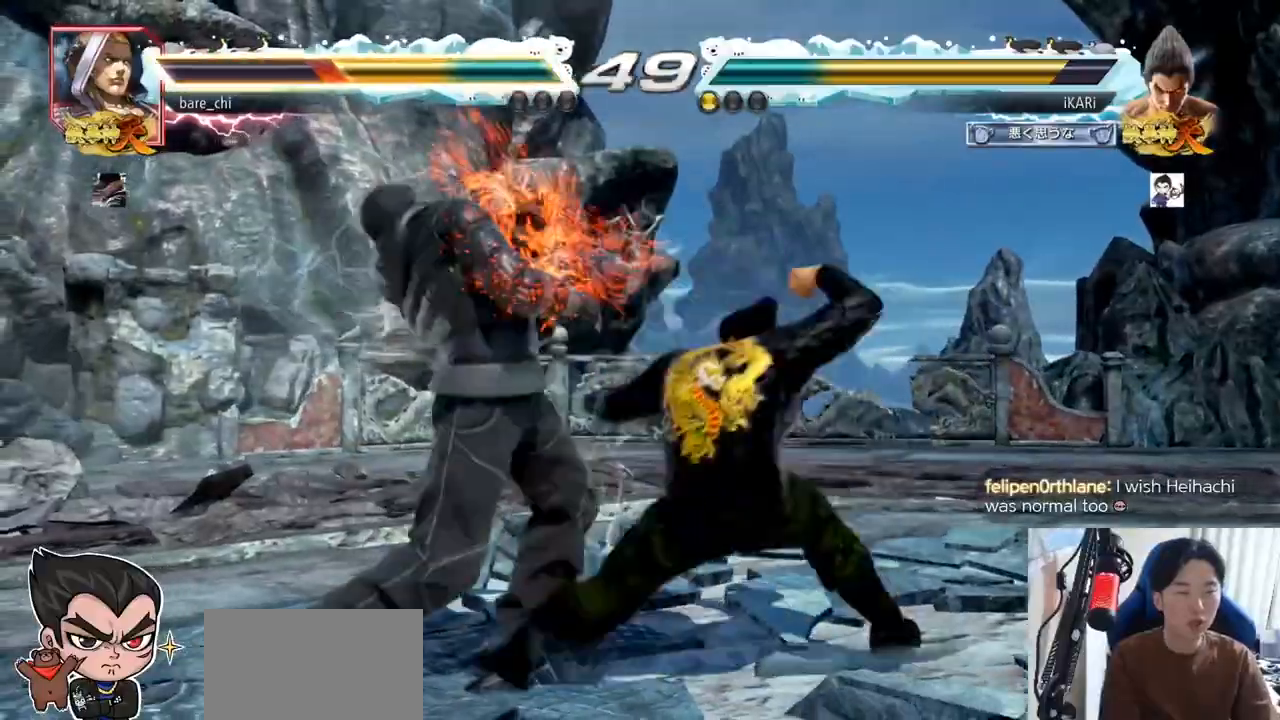
{"buttons": [], "left_stick": "left", "events": [[34, "TRIANGLE", "down"], [150, "left_stick", "right"], [267, "TRIANGLE", "up"], [267, "left_stick", "center"], [317, "left_stick", "left"]]}
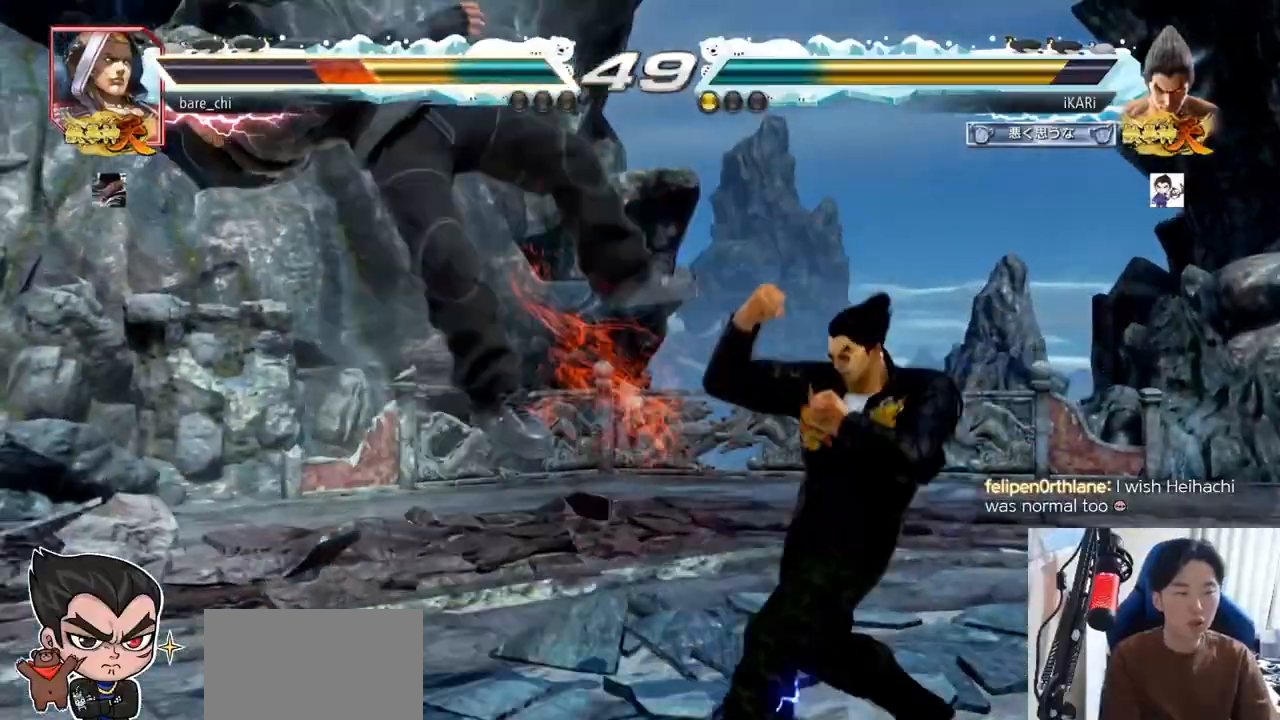
{"buttons": ["TRIANGLE"], "left_stick": "down-left", "events": [[16, "left_stick", "down-left"], [133, "SQUARE", "down"], [183, "SQUARE", "up"], [300, "CIRCLE", "down"], [350, "CIRCLE", "up"], [400, "CIRCLE", "down"], [433, "CIRCLE", "up"], [500, "TRIANGLE", "down"]]}
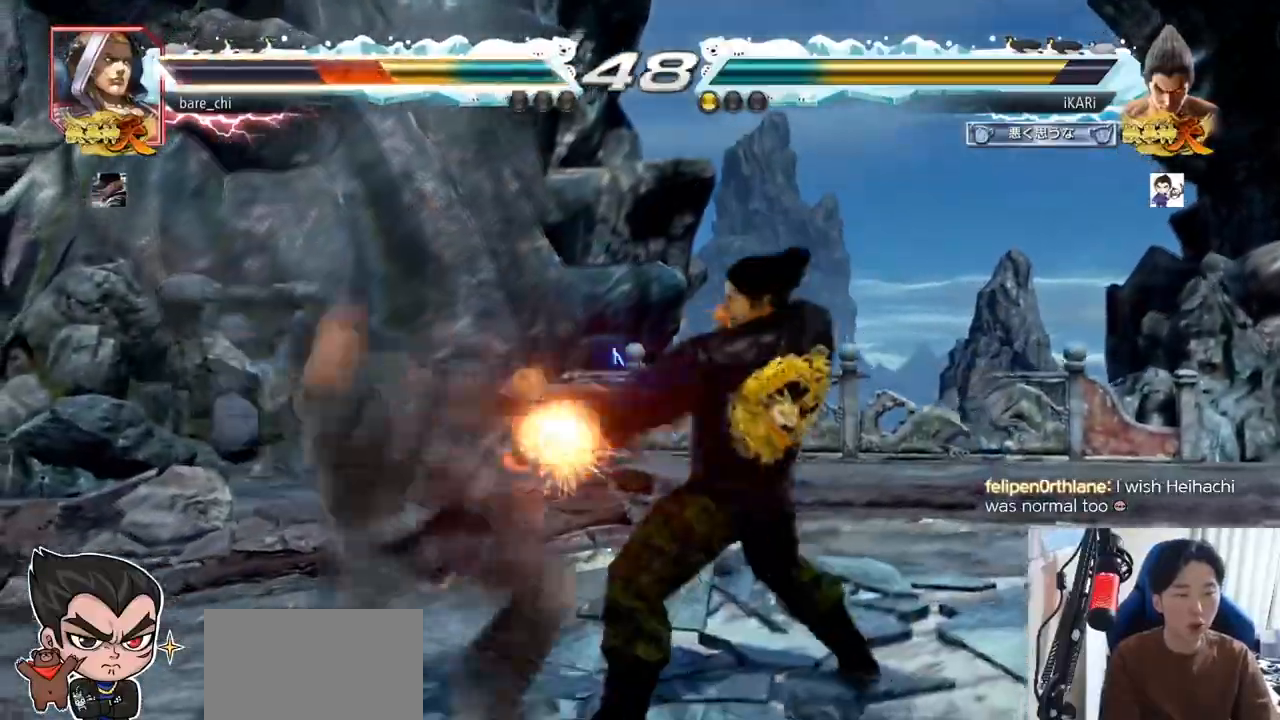
{"buttons": [], "left_stick": "center", "events": [[50, "TRIANGLE", "up"], [84, "TRIANGLE", "down"], [134, "TRIANGLE", "up"], [167, "left_stick", "center"], [184, "TRIANGLE", "down"], [234, "TRIANGLE", "up"], [284, "TRIANGLE", "down"], [351, "TRIANGLE", "up"]]}
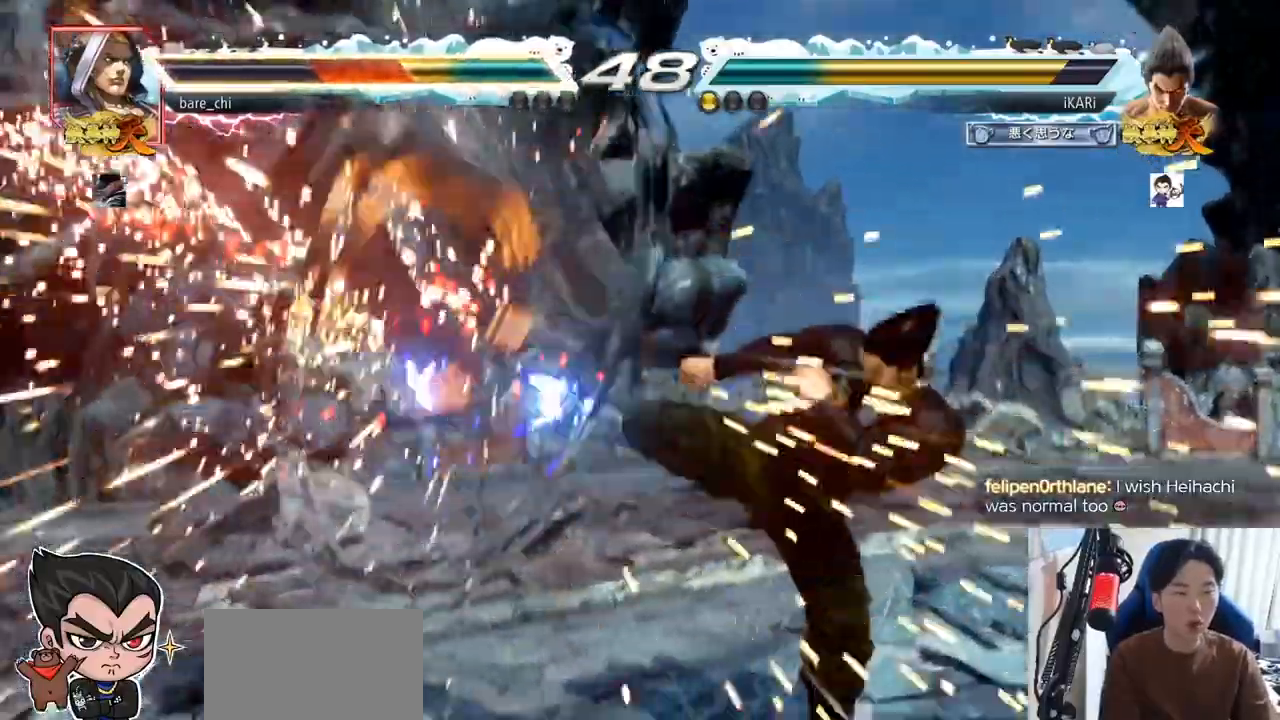
{"buttons": [], "left_stick": "center", "events": [[300, "left_stick", "down"], [350, "left_stick", "left"], [500, "left_stick", "center"]]}
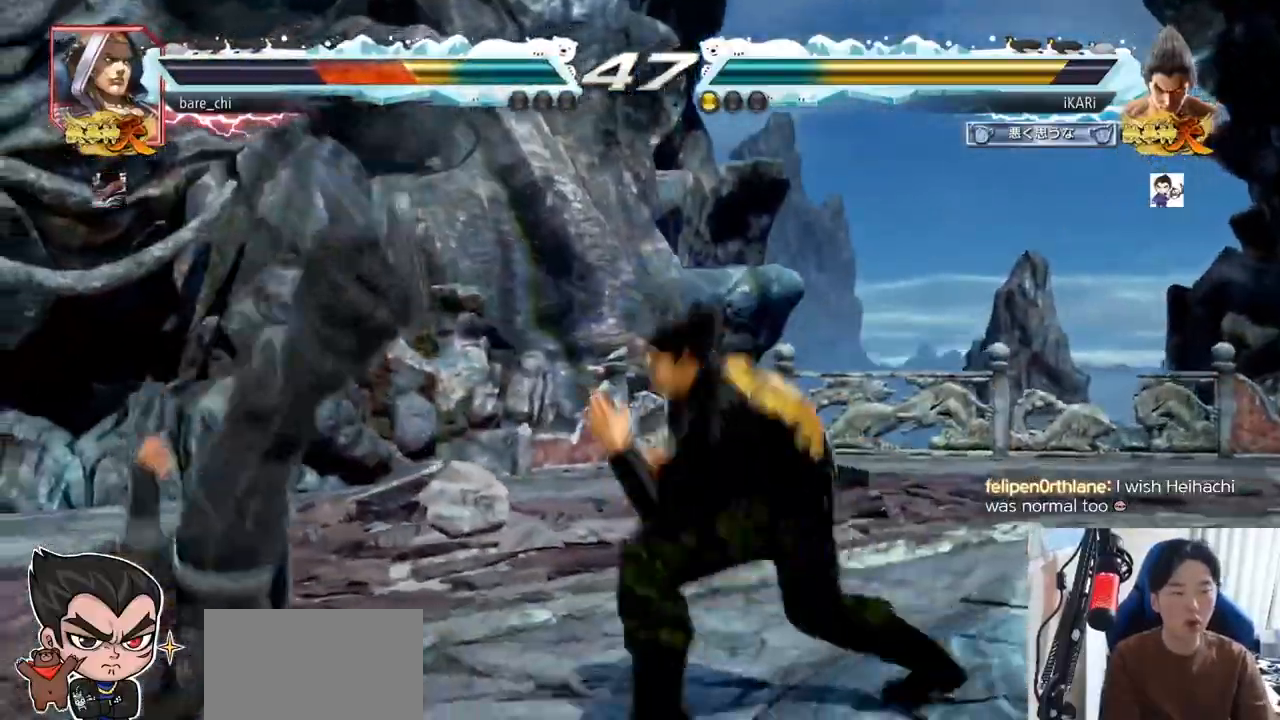
{"buttons": [], "left_stick": "center", "events": [[34, "left_stick", "right"], [67, "CROSS", "down"], [100, "CROSS", "up"], [134, "SQUARE", "down"], [200, "SQUARE", "up"], [217, "left_stick", "center"]]}
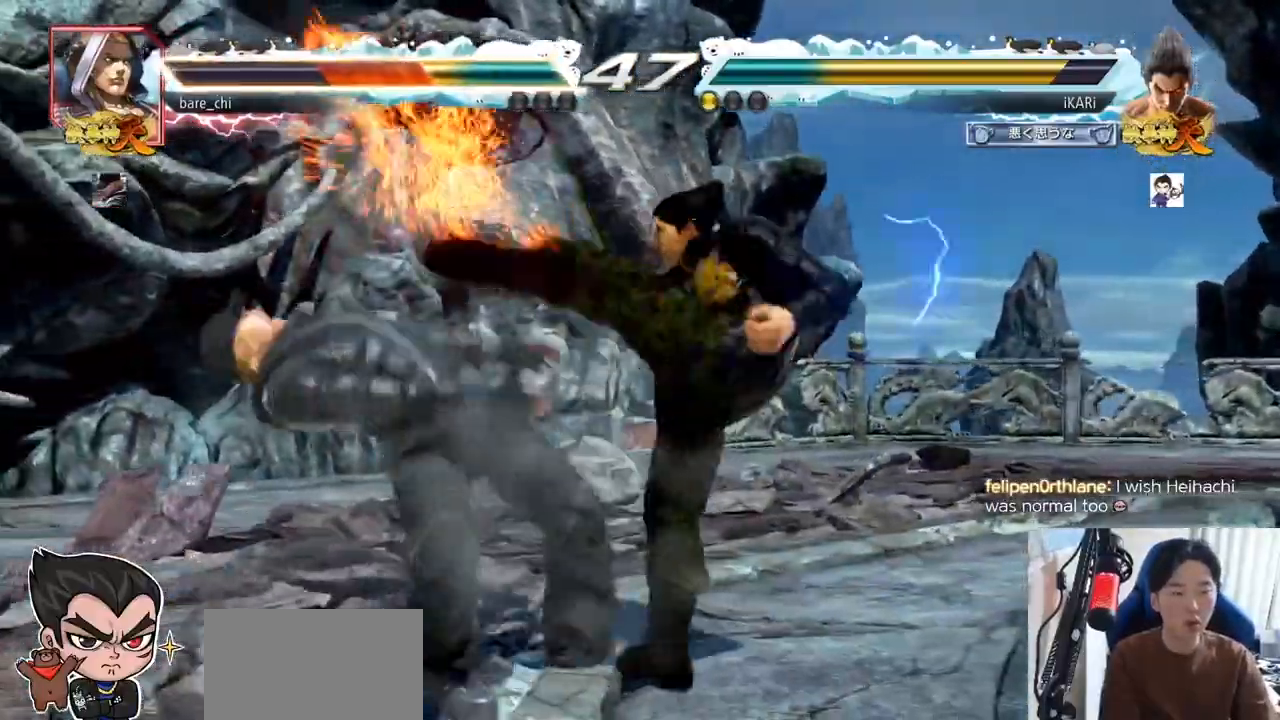
{"buttons": [], "left_stick": "down-left", "events": [[417, "left_stick", "left"], [500, "left_stick", "down-left"]]}
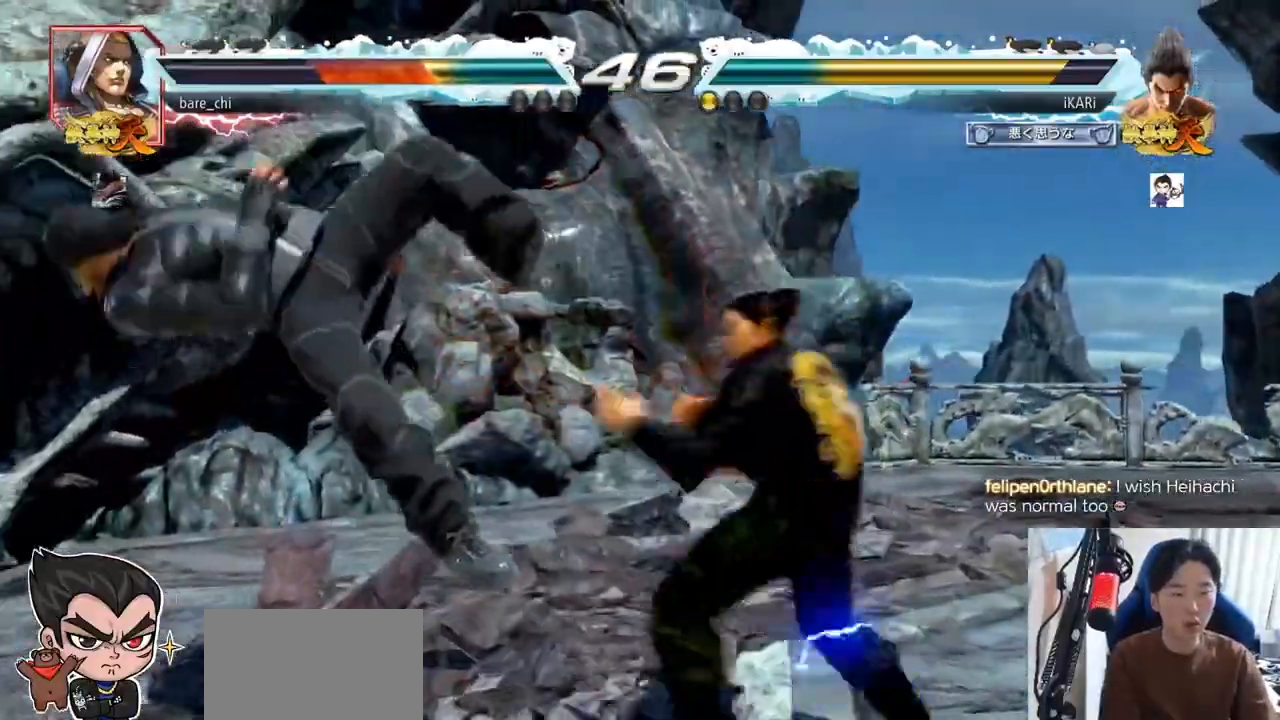
{"buttons": ["TRIANGLE"], "left_stick": "down-left", "events": [[34, "SQUARE", "down"], [67, "SQUARE", "up"], [200, "CIRCLE", "down"], [250, "CIRCLE", "up"], [317, "TRIANGLE", "down"], [451, "TRIANGLE", "up"], [501, "TRIANGLE", "down"]]}
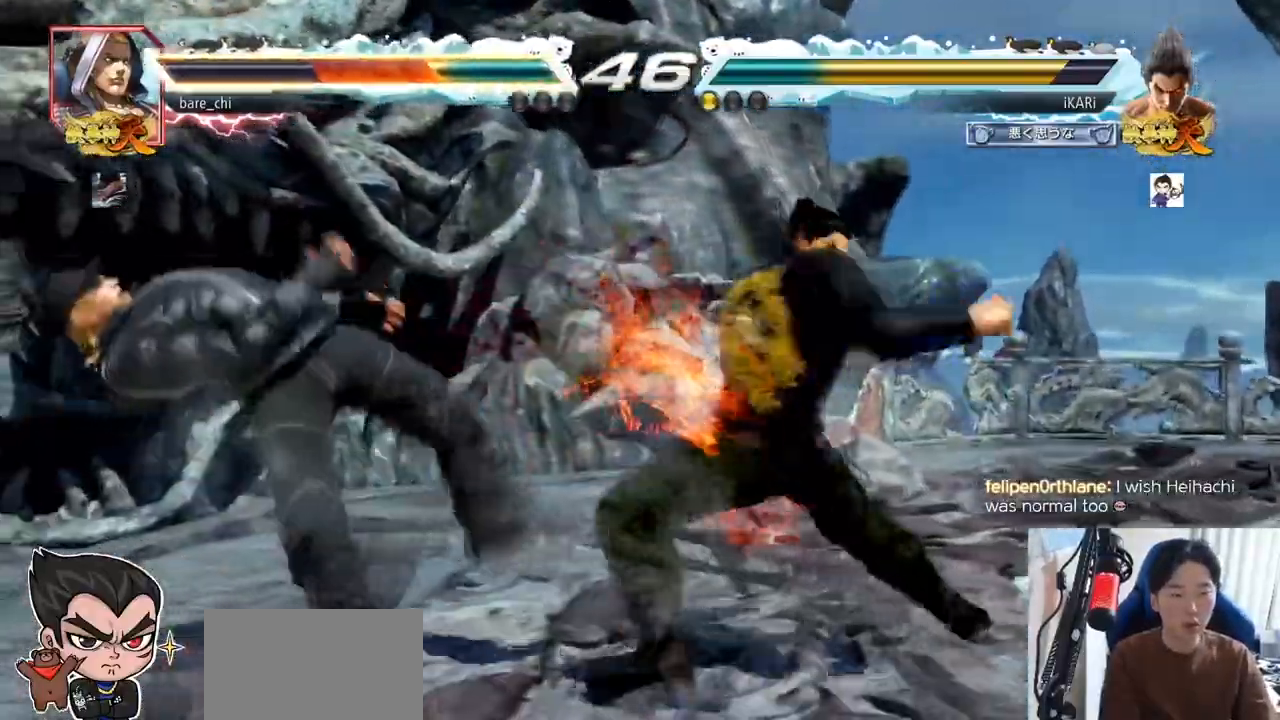
{"buttons": [], "left_stick": "center", "events": [[33, "TRIANGLE", "up"], [83, "TRIANGLE", "down"], [150, "TRIANGLE", "up"], [150, "left_stick", "center"]]}
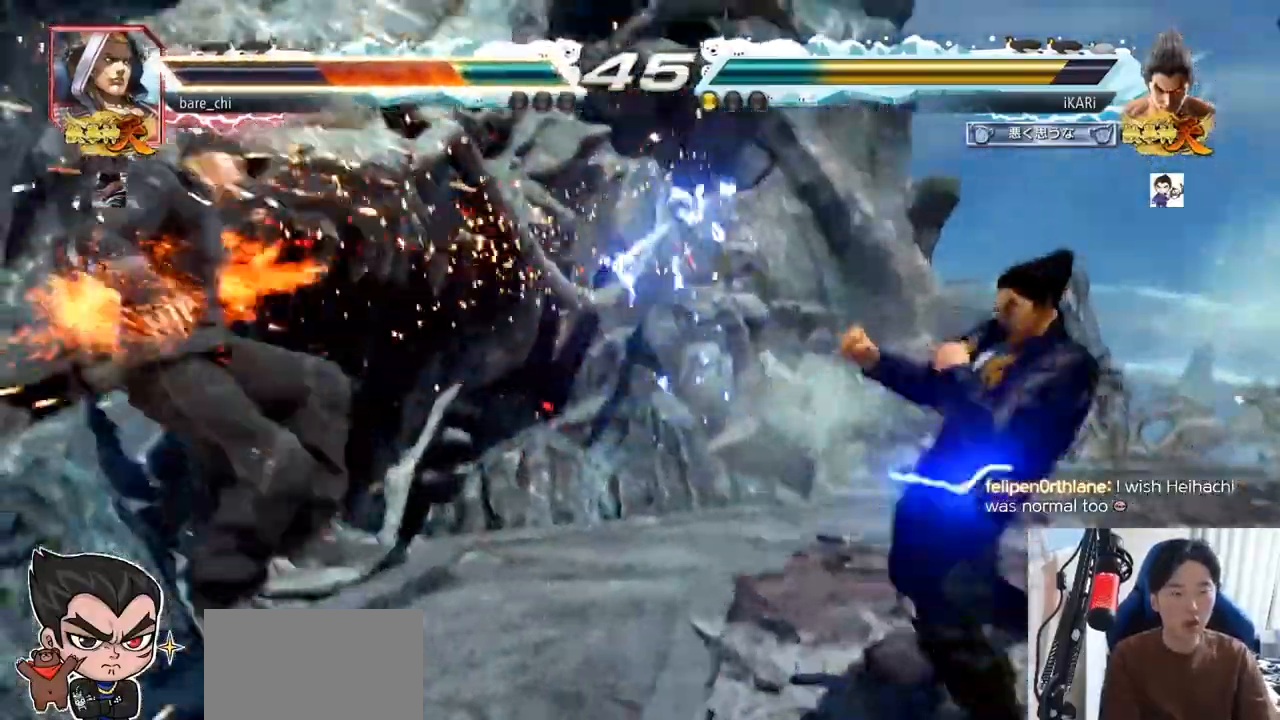
{"buttons": ["TRIANGLE"], "left_stick": "left", "events": [[200, "left_stick", "left"], [401, "CIRCLE", "down"], [434, "CIRCLE", "up"], [484, "TRIANGLE", "down"]]}
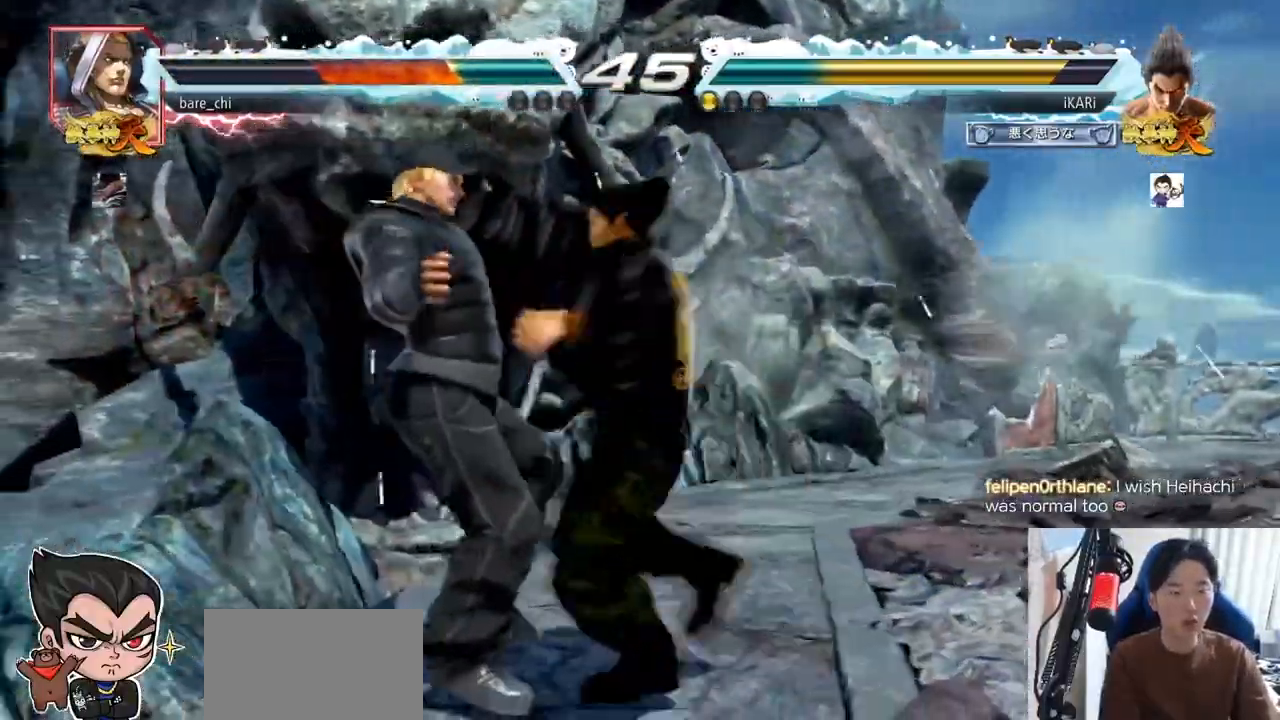
{"buttons": [], "left_stick": "down-left", "events": [[16, "left_stick", "center"], [50, "TRIANGLE", "up"], [183, "left_stick", "left"], [333, "left_stick", "down-left"], [433, "SQUARE", "down"], [467, "SQUARE", "up"]]}
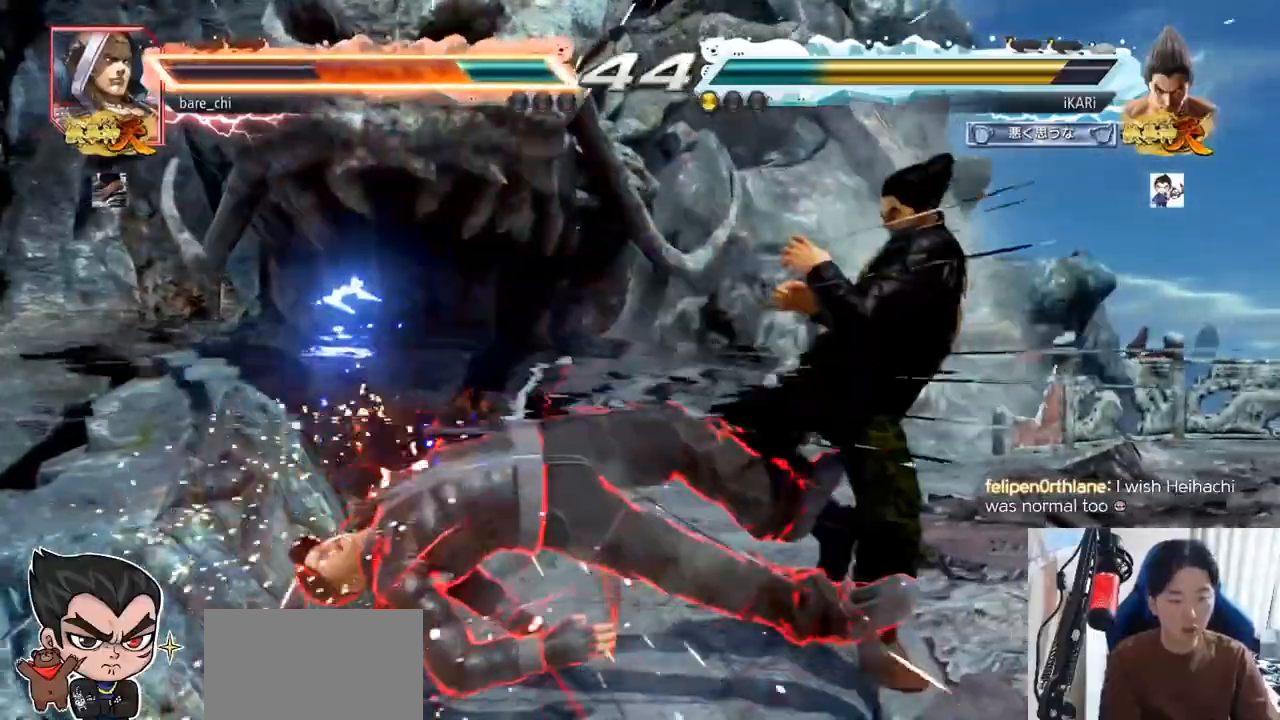
{"buttons": ["TRIANGLE"], "left_stick": "center", "events": [[34, "SQUARE", "down"], [67, "SQUARE", "up"], [117, "SQUARE", "down"], [150, "SQUARE", "up"], [234, "CIRCLE", "down"], [317, "CIRCLE", "up"], [351, "TRIANGLE", "down"], [401, "left_stick", "center"], [417, "TRIANGLE", "up"], [451, "TRIANGLE", "down"]]}
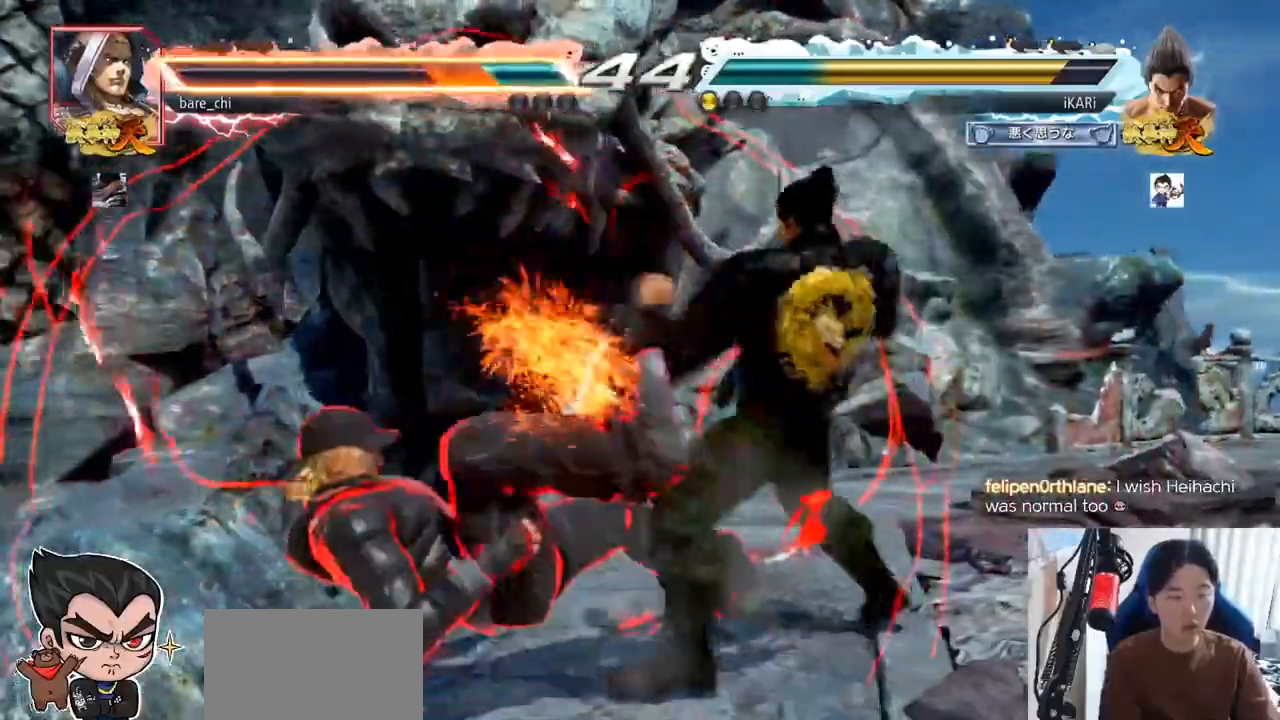
{"buttons": ["SQUARE", "TRIANGLE"], "left_stick": "center", "events": [[16, "TRIANGLE", "up"], [33, "TRIANGLE", "down"], [383, "SQUARE", "down"], [417, "SQUARE", "up"], [484, "SQUARE", "down"]]}
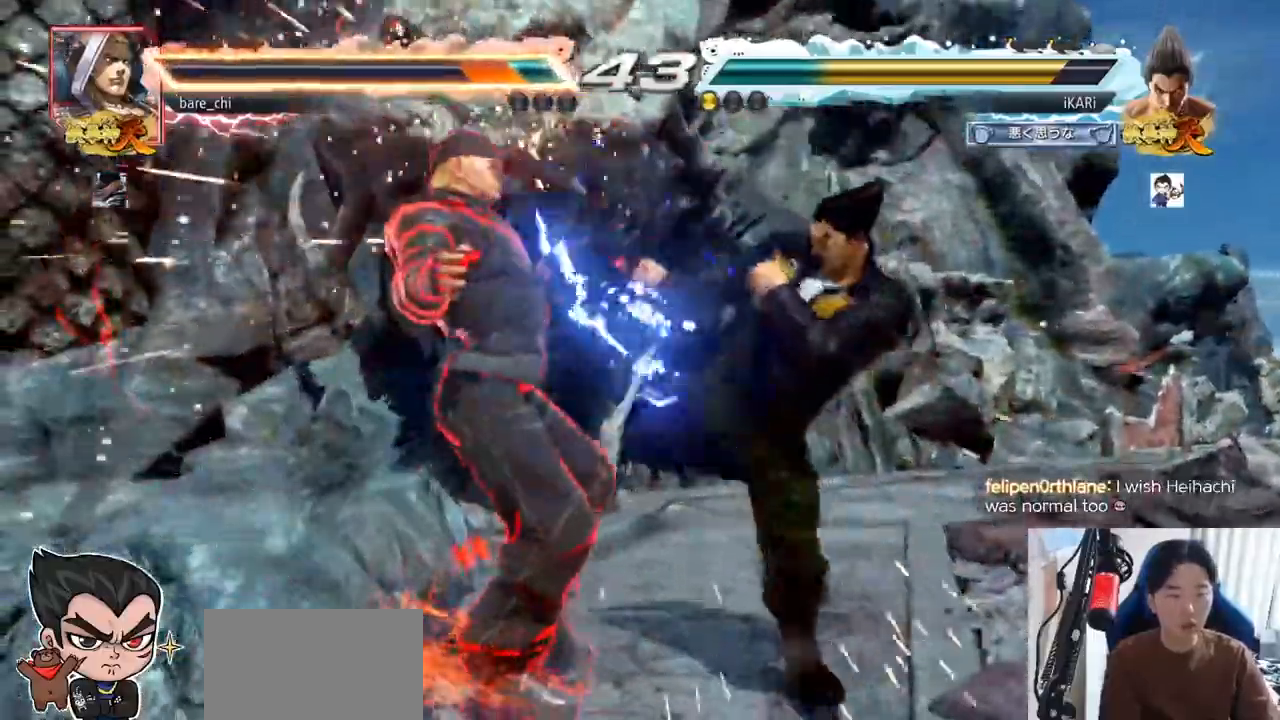
{"buttons": ["SQUARE", "TRIANGLE"], "left_stick": "center", "events": [[34, "SQUARE", "up"], [84, "SQUARE", "down"], [134, "SQUARE", "up"], [184, "SQUARE", "down"], [250, "SQUARE", "up"], [301, "SQUARE", "down"], [351, "SQUARE", "up"], [401, "SQUARE", "down"], [451, "SQUARE", "up"], [501, "SQUARE", "down"]]}
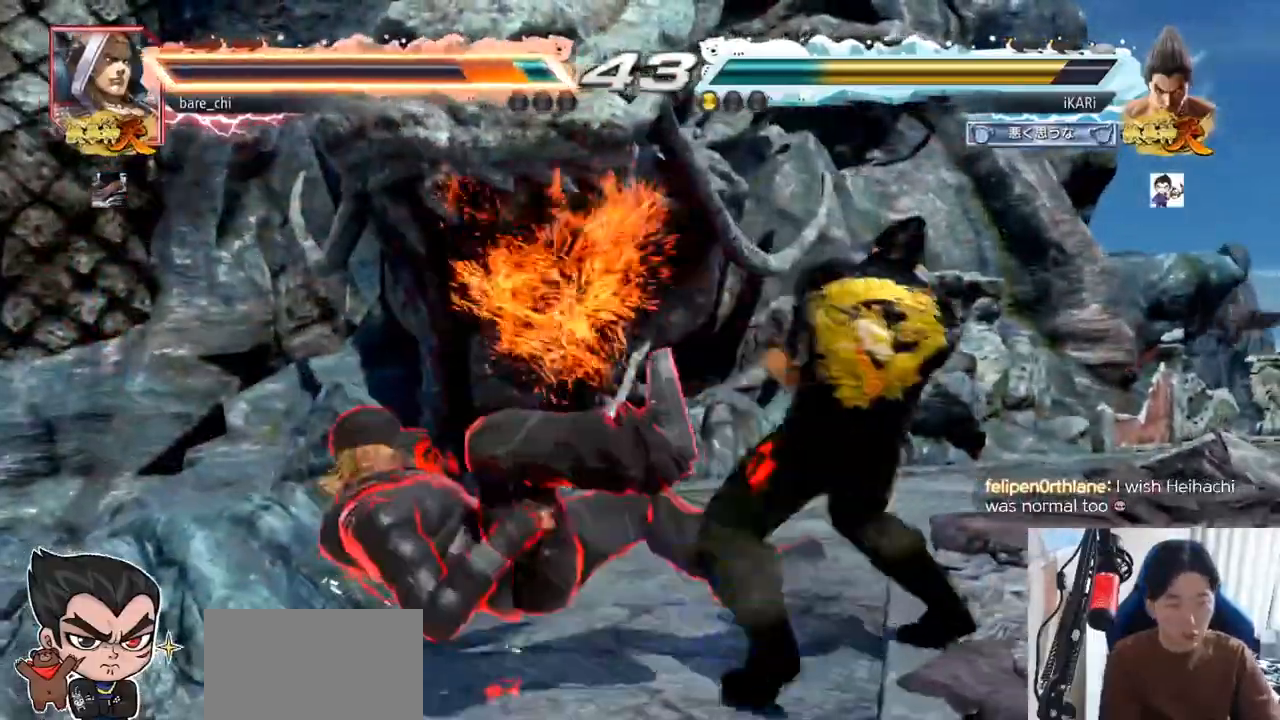
{"buttons": [], "left_stick": "center", "events": [[100, "SQUARE", "up"], [117, "TRIANGLE", "up"]]}
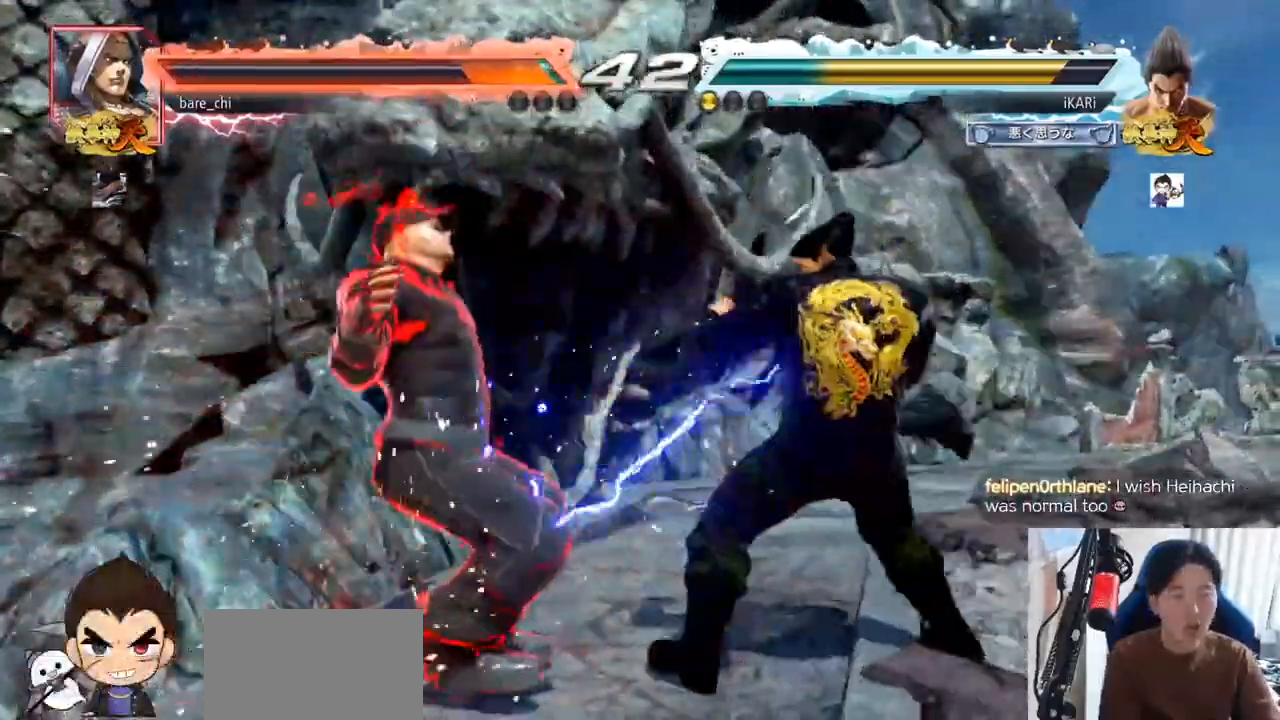
{"buttons": [], "left_stick": "left", "events": [[84, "left_stick", "up"], [167, "left_stick", "center"], [284, "left_stick", "up"], [367, "left_stick", "center"], [451, "left_stick", "left"]]}
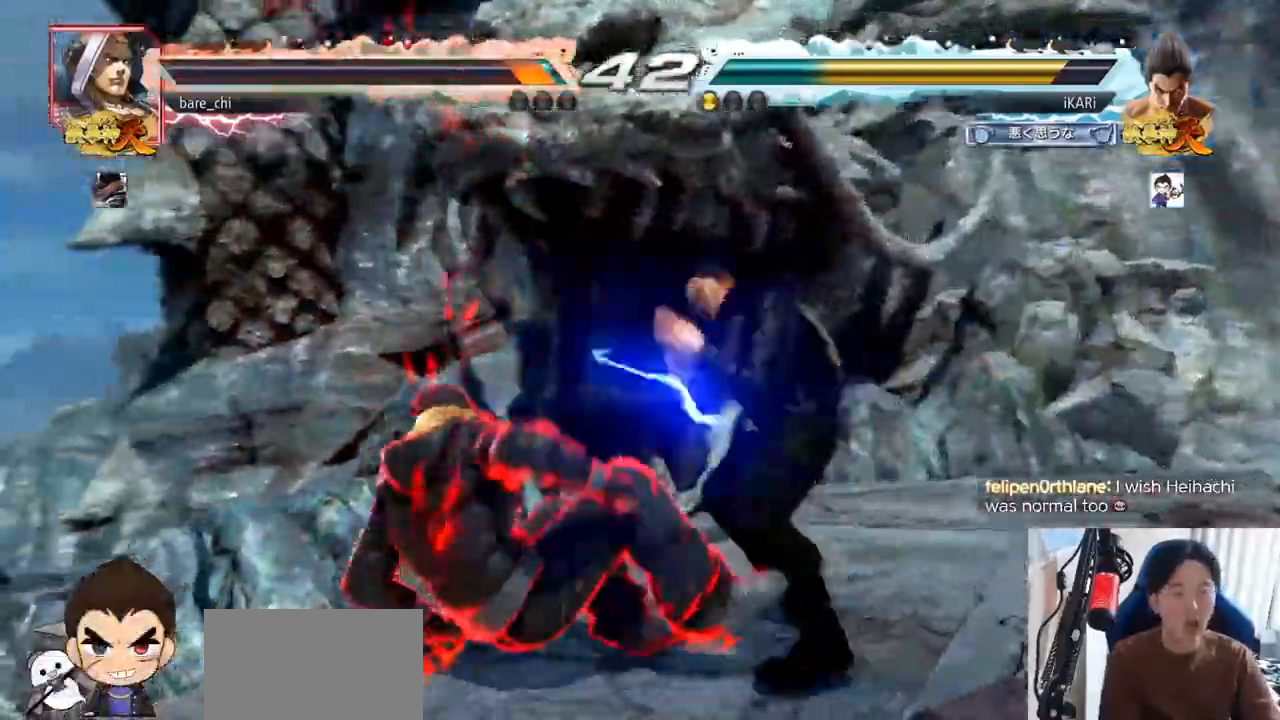
{"buttons": [], "left_stick": "left", "events": [[133, "CIRCLE", "down"], [167, "CIRCLE", "up"], [217, "TRIANGLE", "down"], [283, "TRIANGLE", "up"]]}
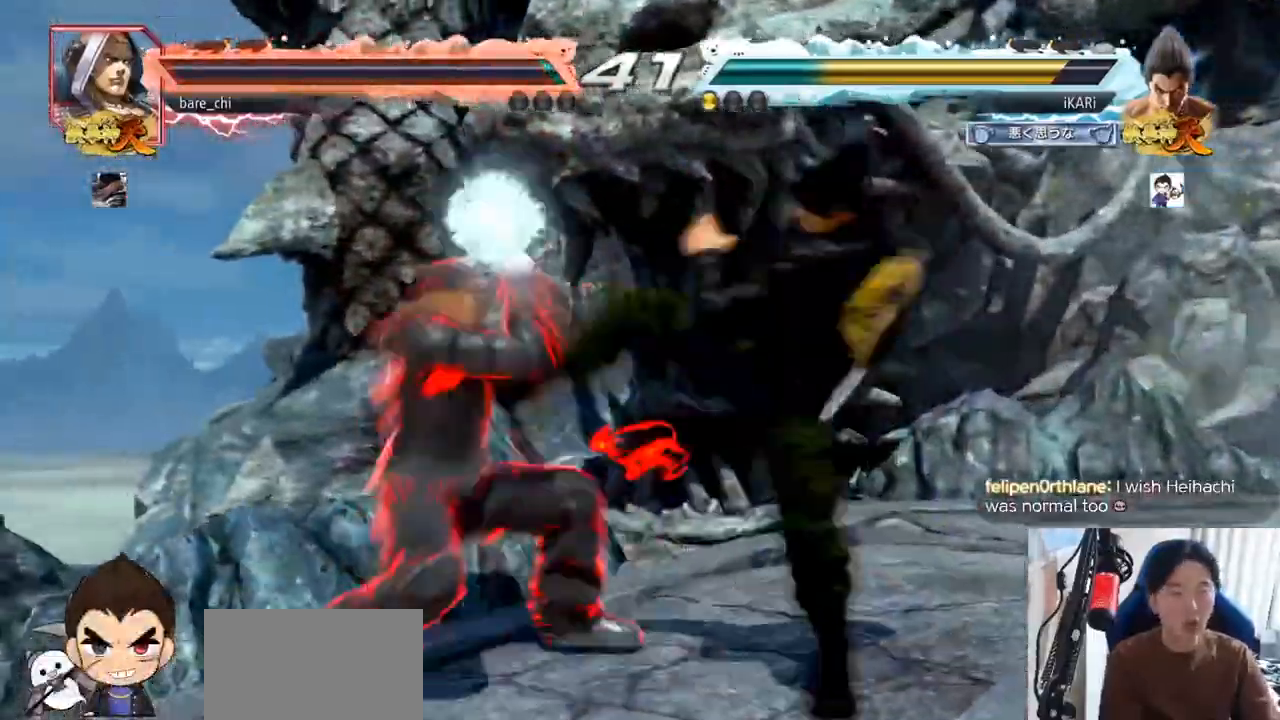
{"buttons": [], "left_stick": "left", "events": [[234, "CIRCLE", "down"], [284, "CIRCLE", "up"], [334, "TRIANGLE", "down"], [401, "TRIANGLE", "up"], [451, "TRIANGLE", "down"], [501, "TRIANGLE", "up"]]}
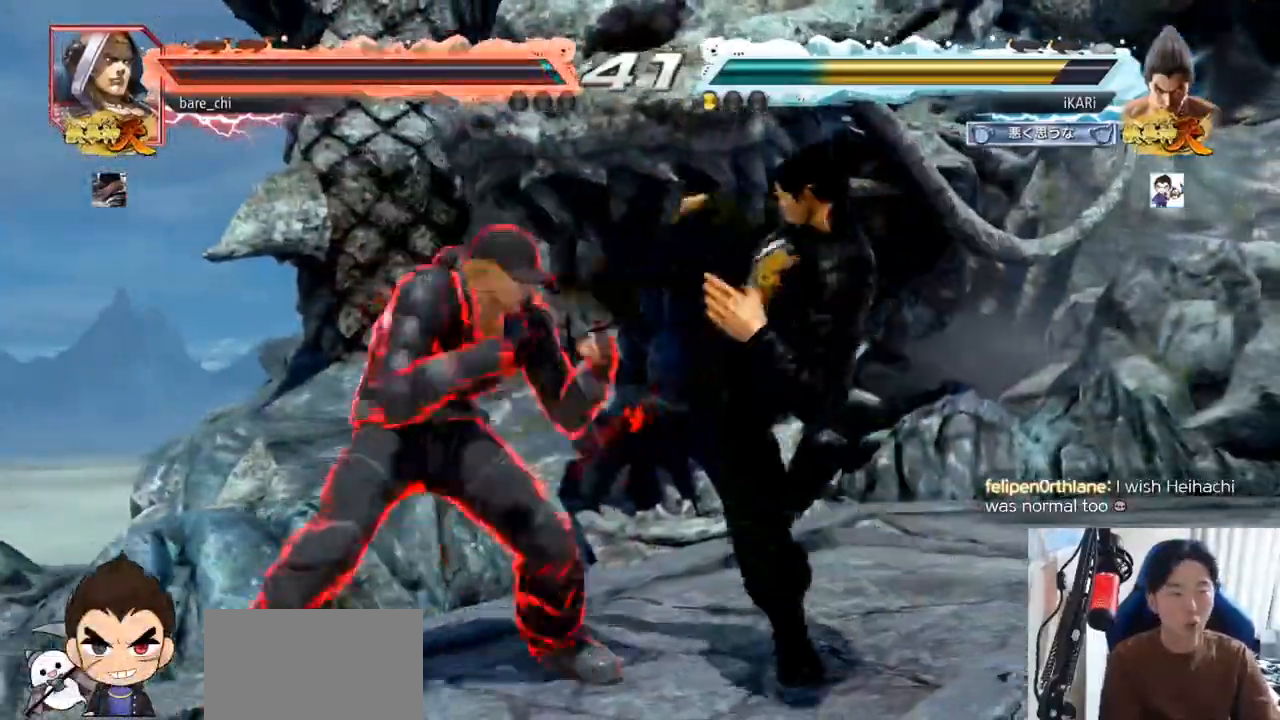
{"buttons": [], "left_stick": "right", "events": [[383, "left_stick", "right"]]}
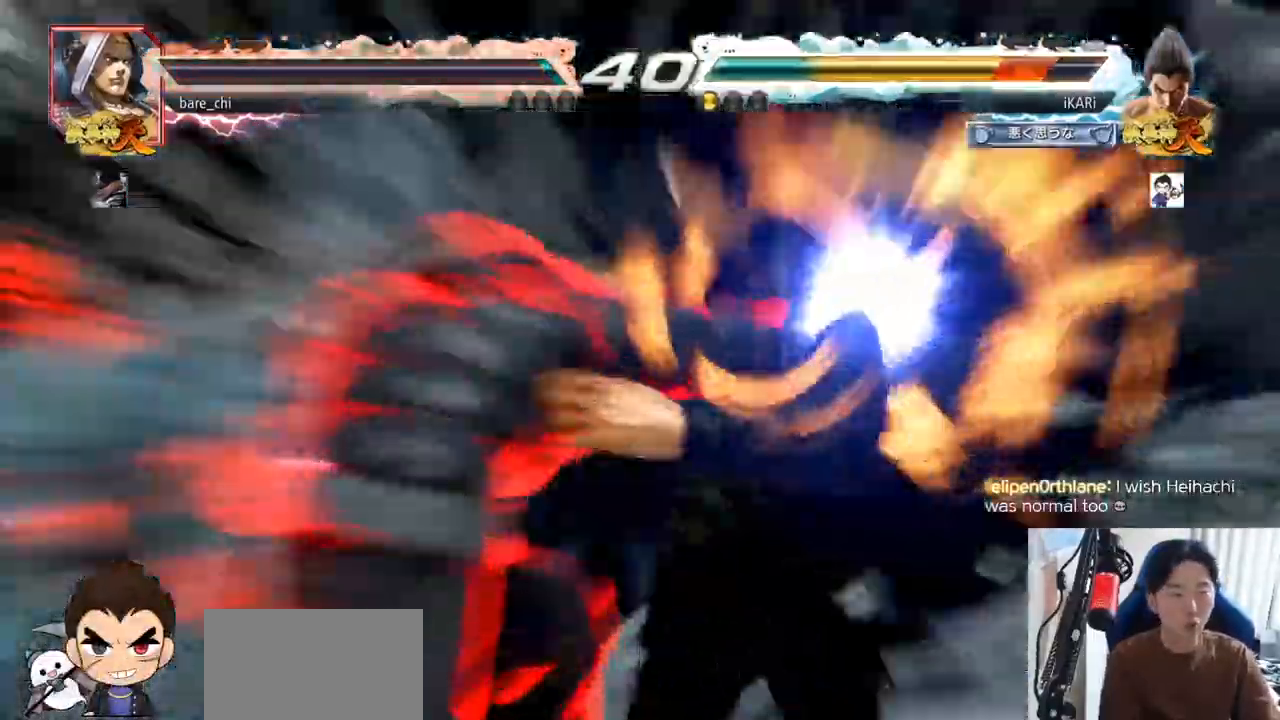
{"buttons": [], "left_stick": "center", "events": [[434, "left_stick", "center"]]}
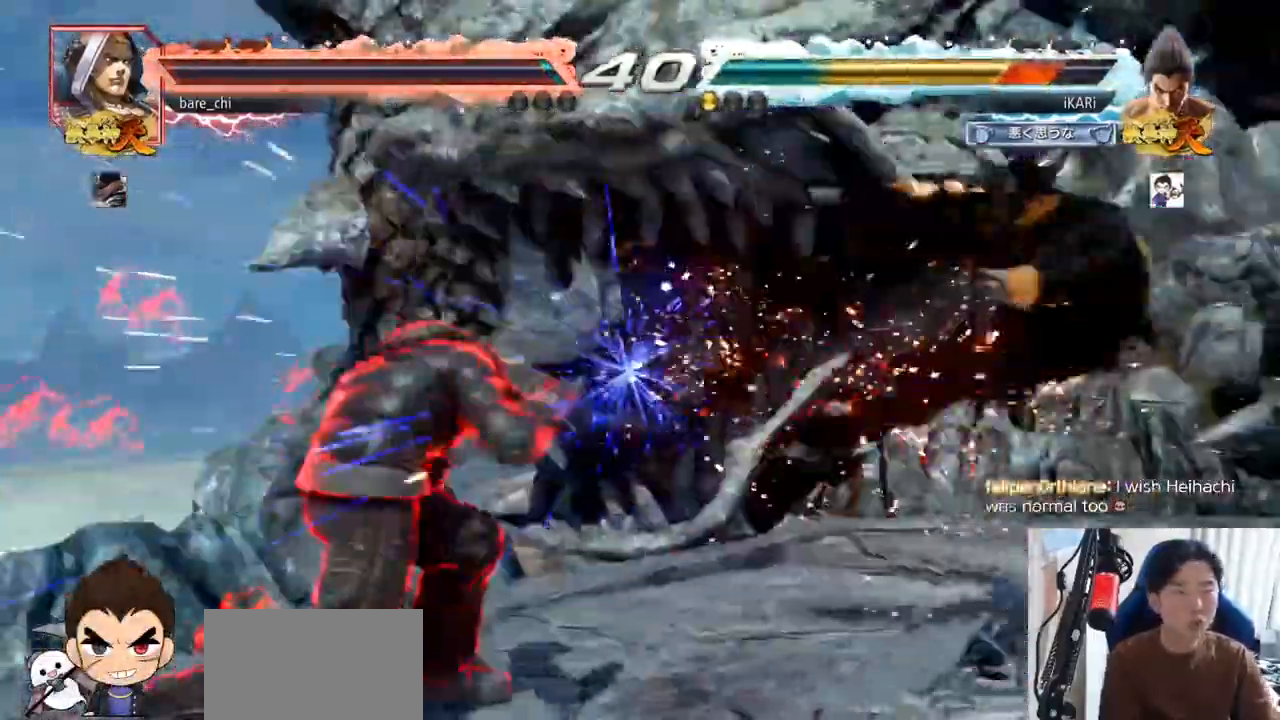
{"buttons": [], "left_stick": "right", "events": [[183, "left_stick", "right"]]}